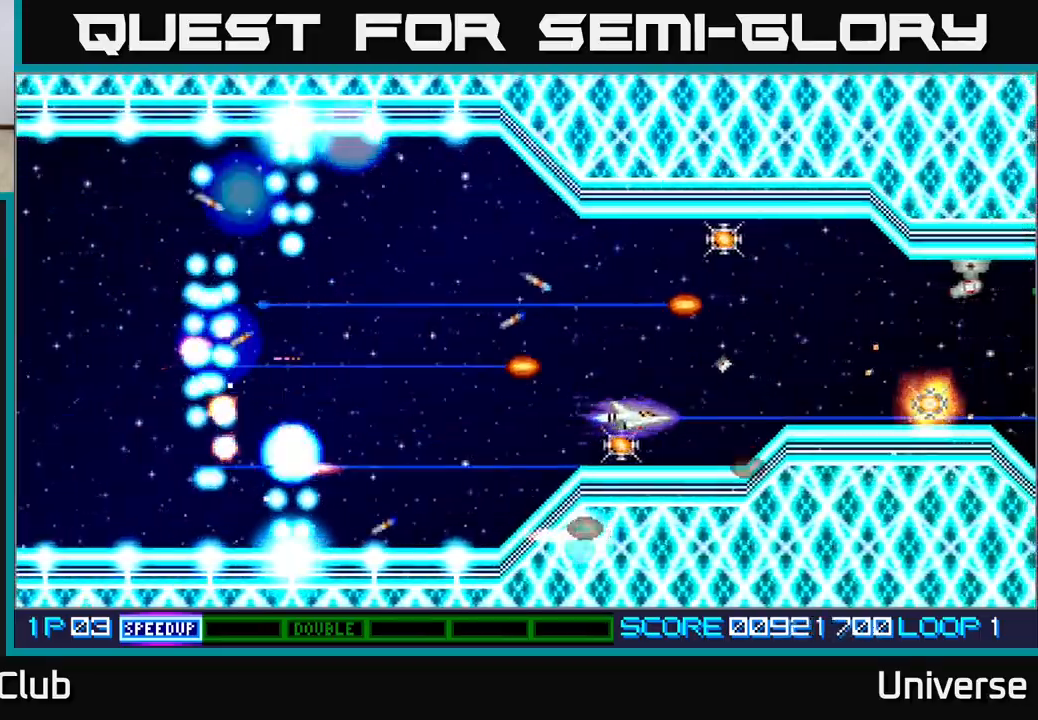
Gameplay with a controller (Xbox layout); each line is a JSON object with the inputs held at the frame after it. "events" lists button and stick changes between this image and that frame as [ms after this image, input, new state], when the widget could be followed in between. Not read: left_stick right_stick.
{"buttons": ["A"], "events": [[200, "DPAD_DOWN", "down"], [200, "DPAD_LEFT", "down"], [267, "DPAD_DOWN", "up"], [300, "DPAD_LEFT", "up"]]}
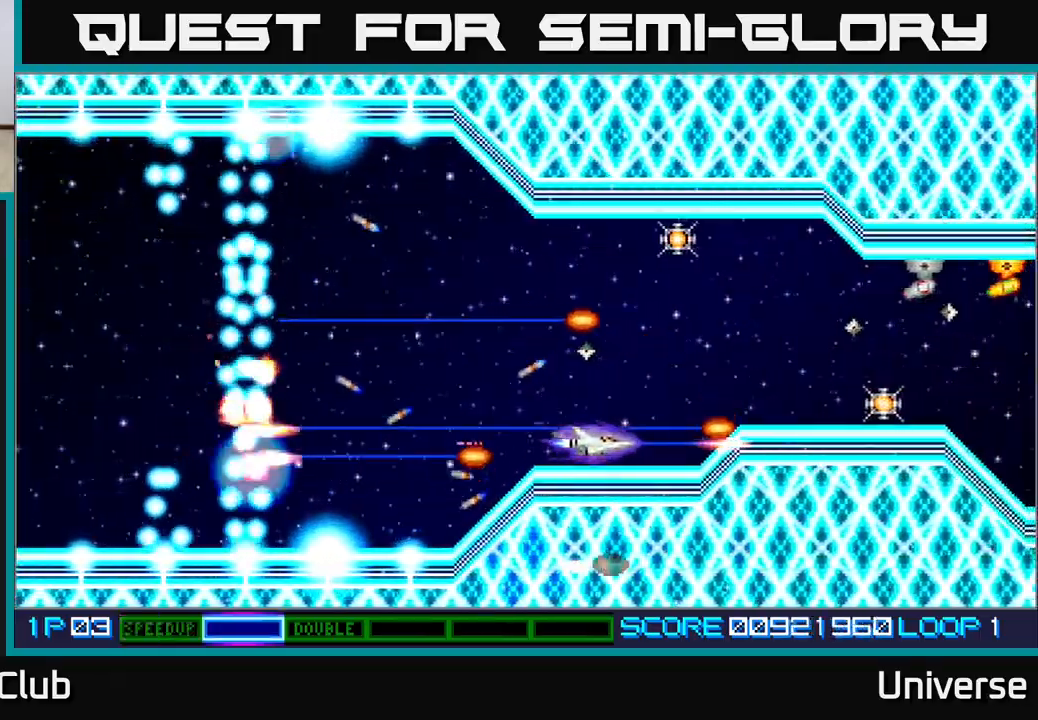
{"buttons": ["A", "DPAD_UP"], "events": [[83, "DPAD_UP", "down"], [117, "DPAD_RIGHT", "down"], [167, "DPAD_RIGHT", "up"]]}
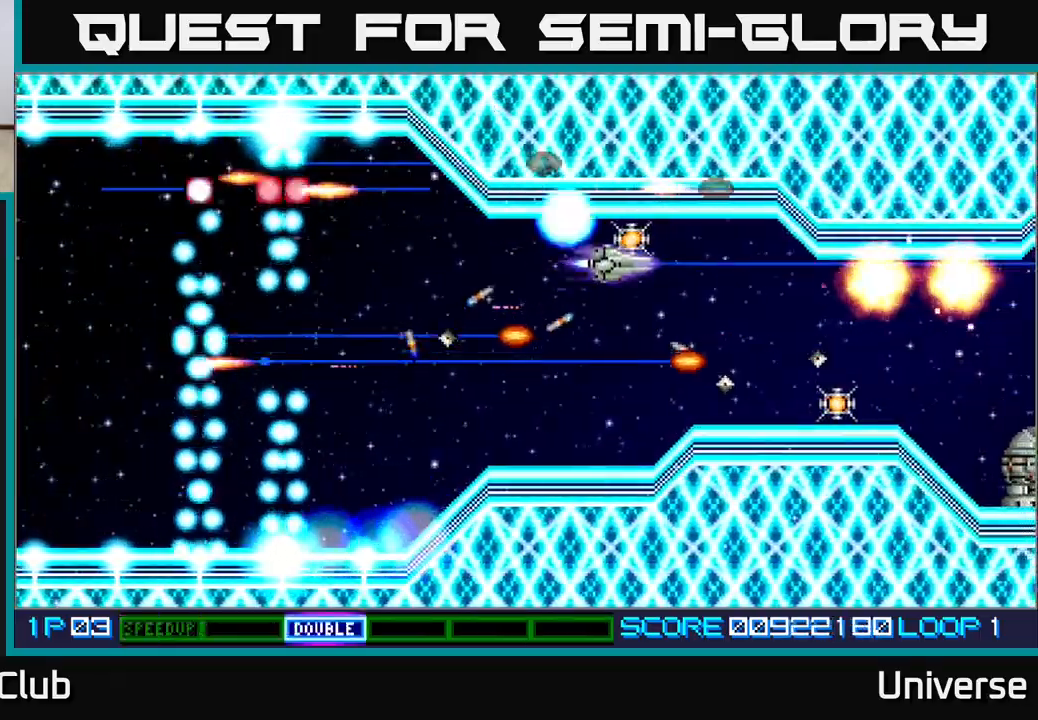
{"buttons": ["A"], "events": [[133, "DPAD_RIGHT", "down"], [133, "DPAD_UP", "up"], [150, "DPAD_DOWN", "down"], [183, "DPAD_RIGHT", "up"], [333, "DPAD_DOWN", "up"]]}
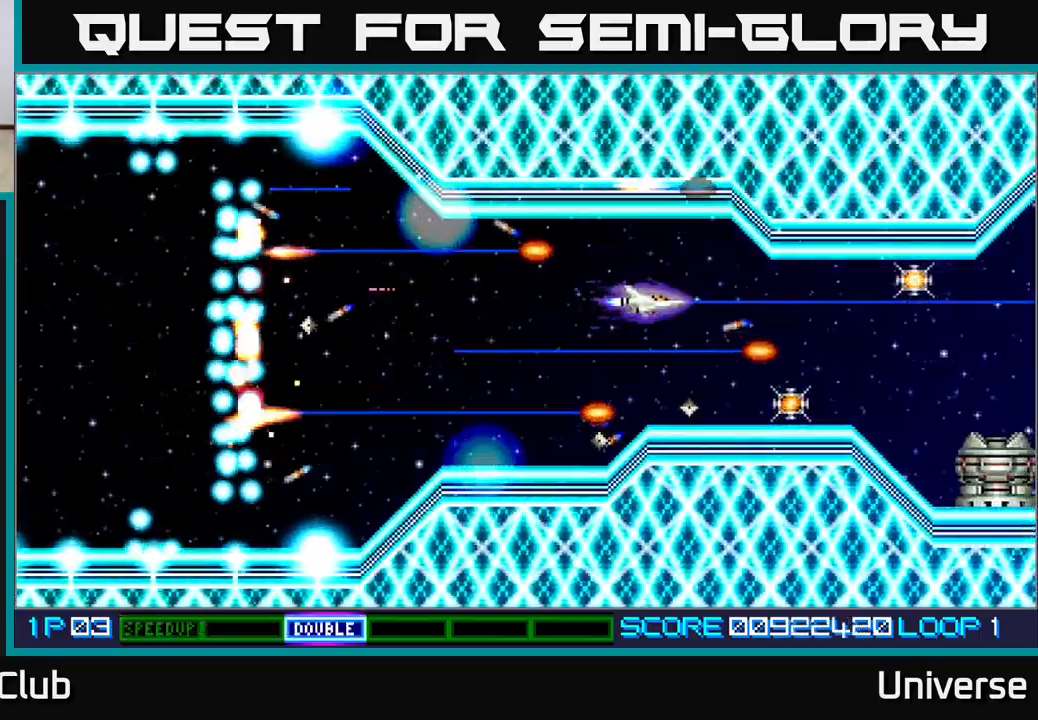
{"buttons": ["A", "DPAD_UP", "DPAD_RIGHT"], "events": [[17, "DPAD_RIGHT", "down"], [183, "DPAD_DOWN", "down"], [450, "DPAD_DOWN", "up"], [483, "DPAD_UP", "down"]]}
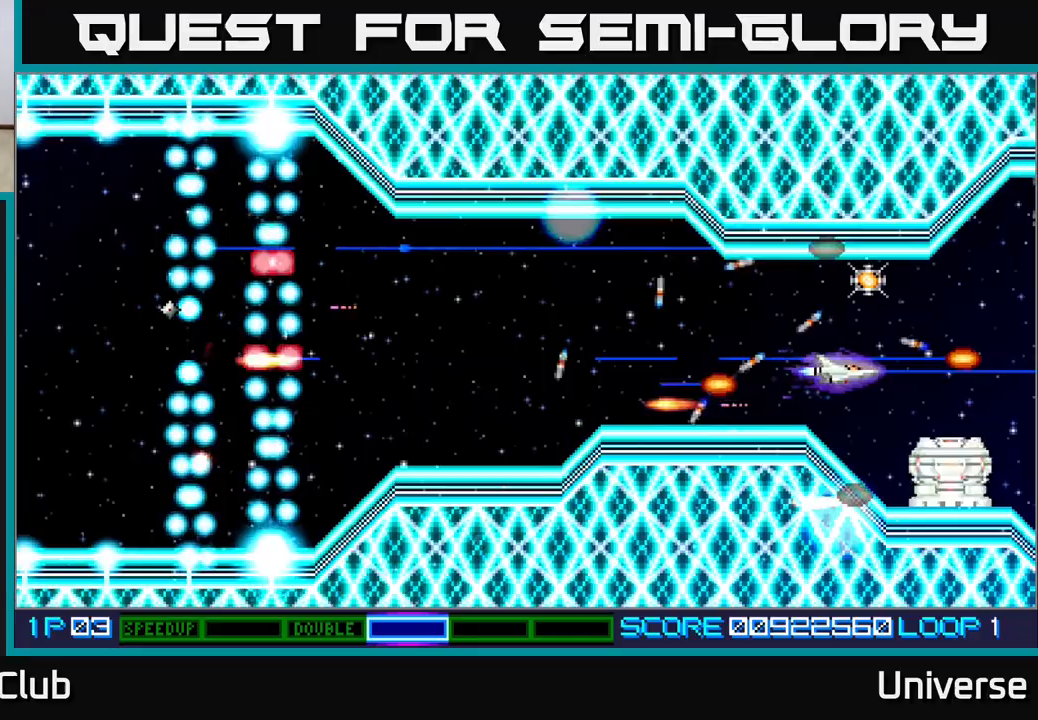
{"buttons": ["A", "DPAD_LEFT"], "events": [[183, "DPAD_RIGHT", "up"], [233, "DPAD_LEFT", "down"], [283, "DPAD_UP", "up"], [317, "DPAD_DOWN", "down"], [450, "DPAD_DOWN", "up"]]}
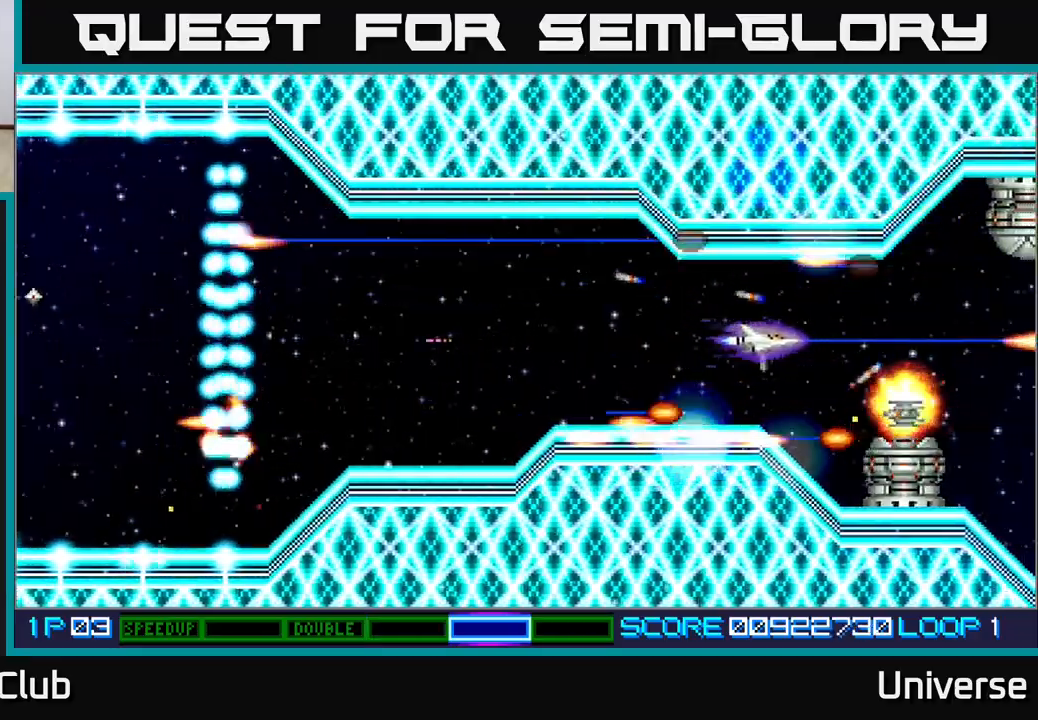
{"buttons": ["A", "DPAD_LEFT"], "events": []}
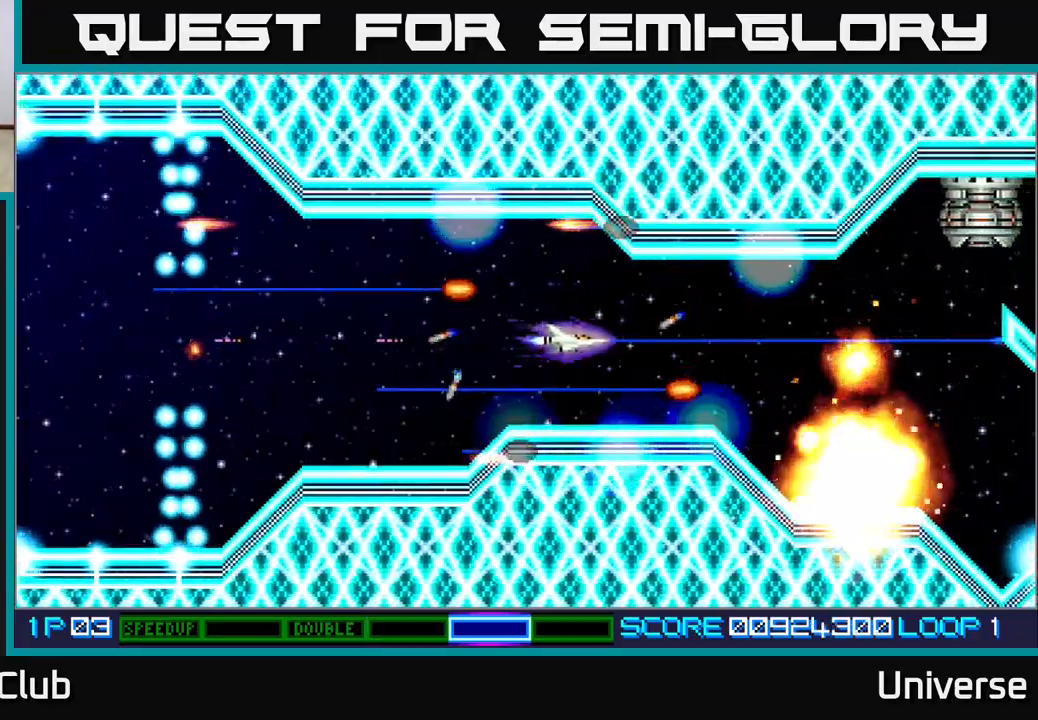
{"buttons": ["A", "DPAD_LEFT"], "events": []}
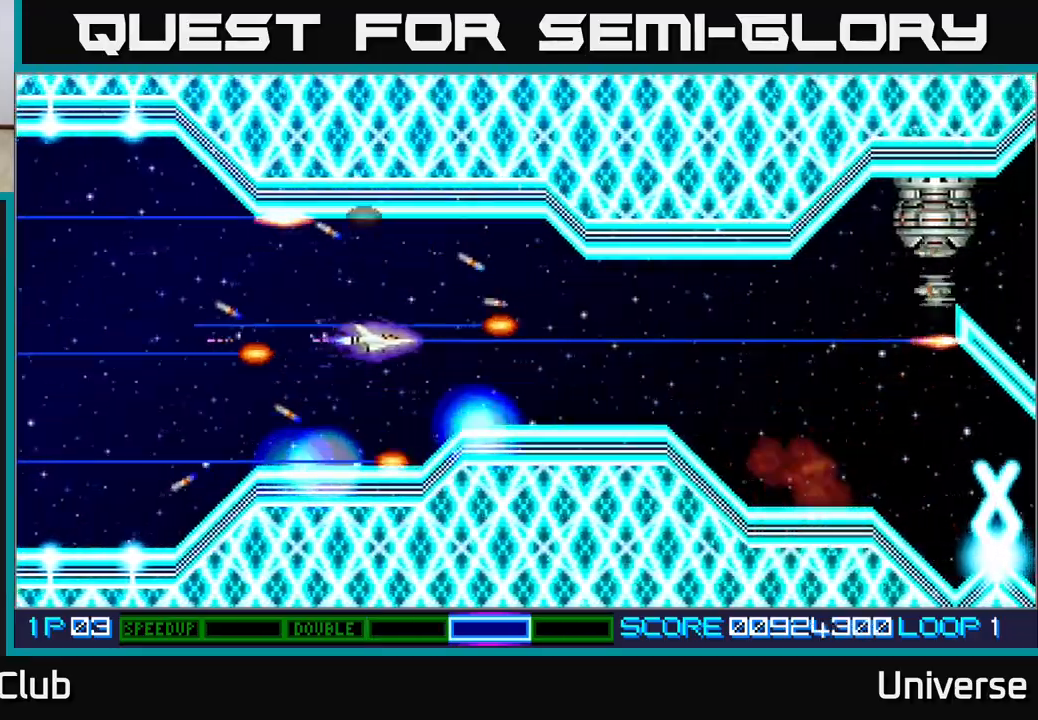
{"buttons": ["A", "DPAD_RIGHT"], "events": [[183, "DPAD_LEFT", "up"], [383, "DPAD_RIGHT", "down"]]}
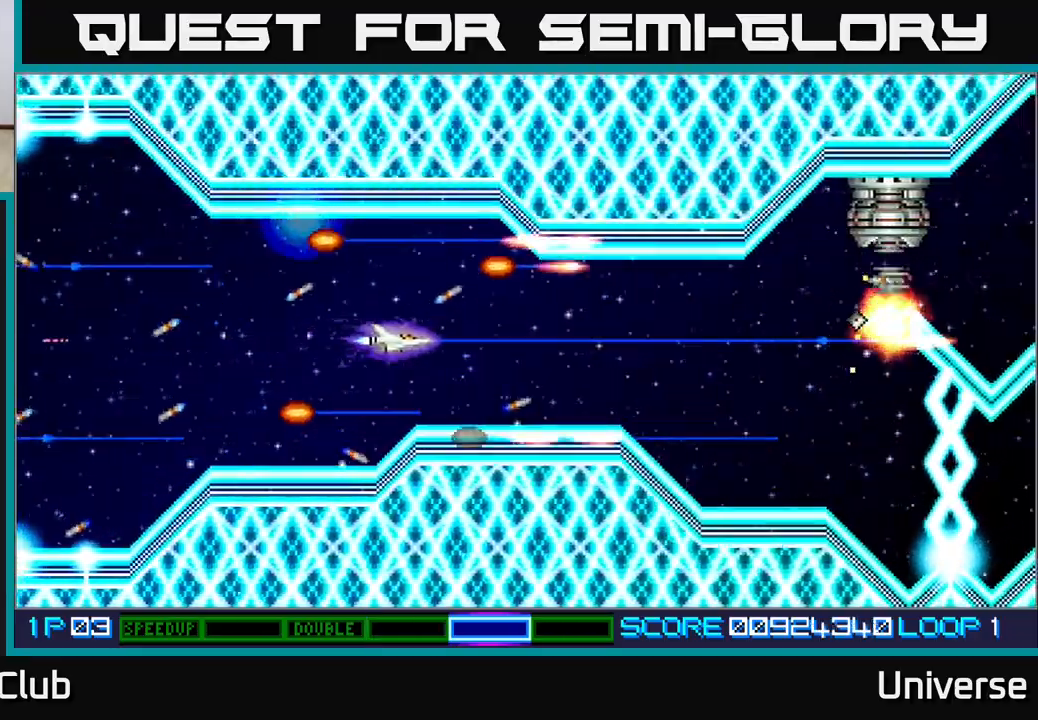
{"buttons": ["A", "DPAD_RIGHT"], "events": [[233, "DPAD_DOWN", "down"], [317, "DPAD_DOWN", "up"]]}
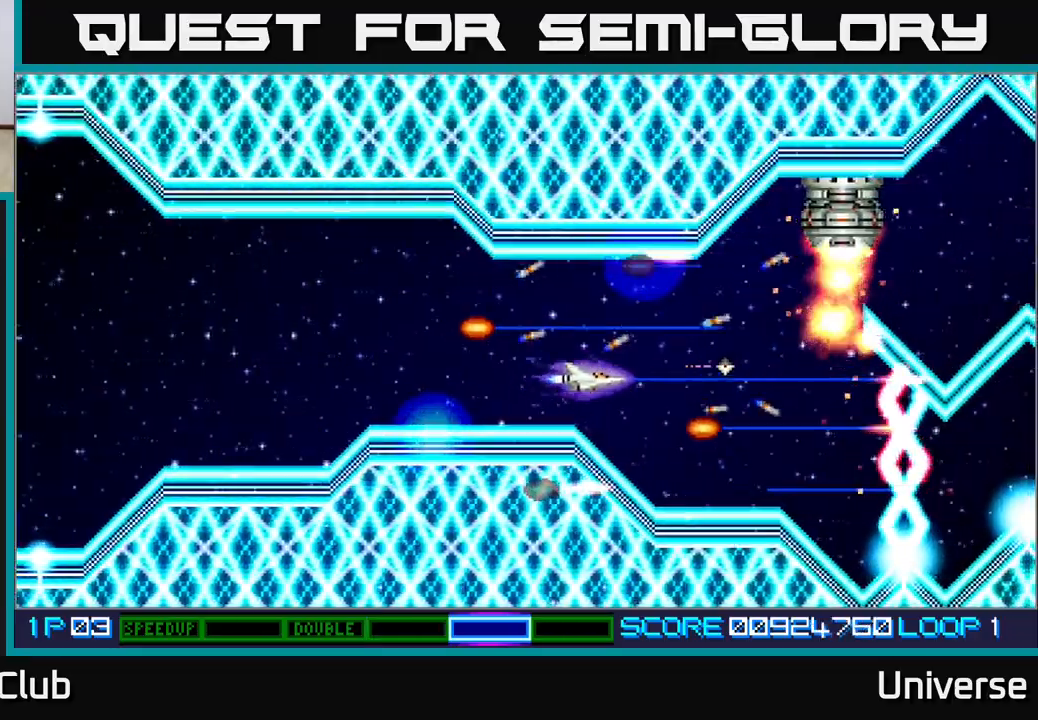
{"buttons": ["A", "DPAD_RIGHT"], "events": [[17, "DPAD_DOWN", "down"], [83, "DPAD_RIGHT", "up"], [133, "DPAD_DOWN", "up"], [133, "DPAD_LEFT", "down"], [267, "DPAD_LEFT", "up"], [267, "DPAD_UP", "down"], [333, "DPAD_RIGHT", "down"], [400, "DPAD_UP", "up"]]}
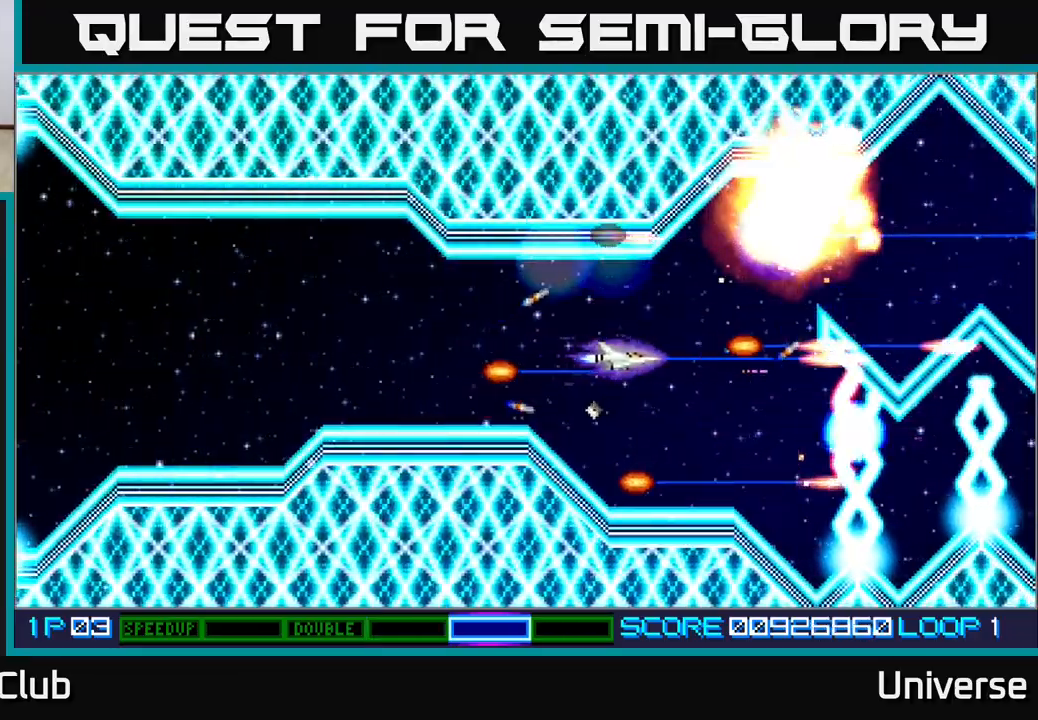
{"buttons": ["A"], "events": [[100, "DPAD_DOWN", "down"], [150, "DPAD_RIGHT", "up"], [233, "DPAD_LEFT", "down"], [283, "DPAD_DOWN", "up"], [317, "DPAD_LEFT", "up"]]}
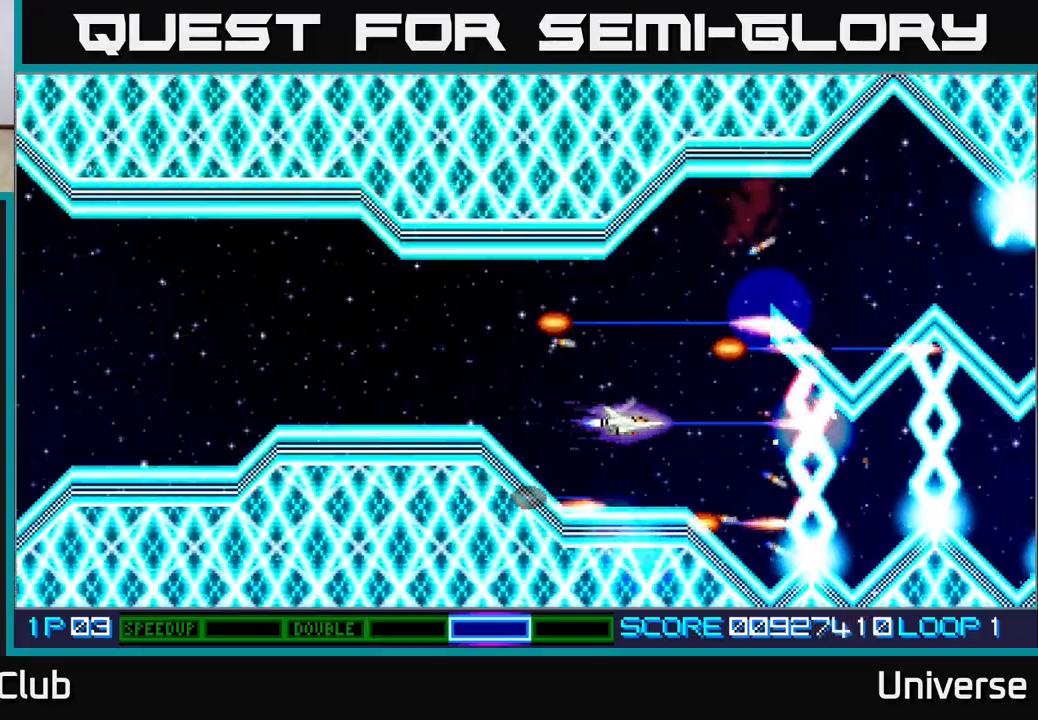
{"buttons": ["A"], "events": [[317, "DPAD_DOWN", "down"], [383, "DPAD_DOWN", "up"]]}
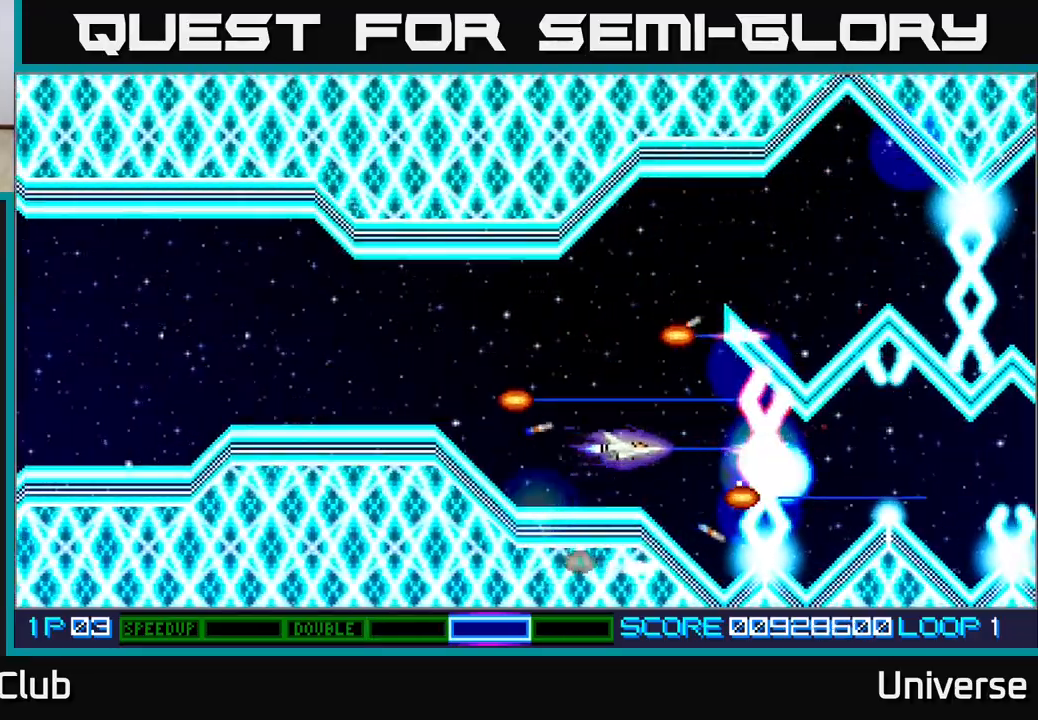
{"buttons": ["A"], "events": [[367, "DPAD_LEFT", "down"], [500, "DPAD_LEFT", "up"]]}
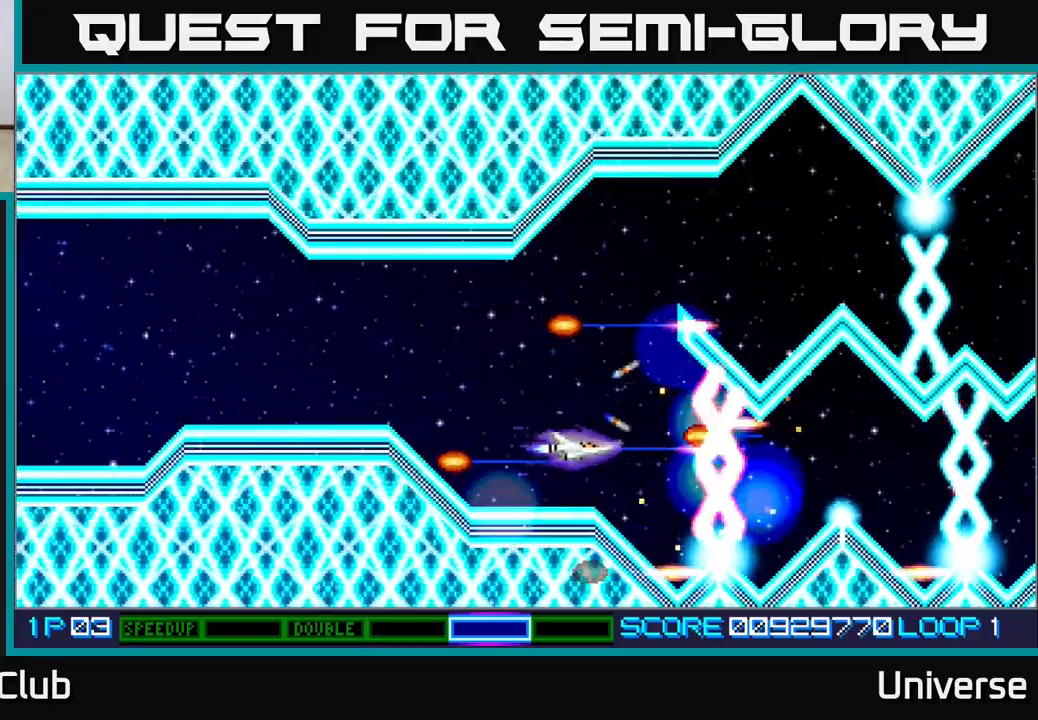
{"buttons": ["A"], "events": [[233, "DPAD_LEFT", "down"], [300, "DPAD_LEFT", "up"]]}
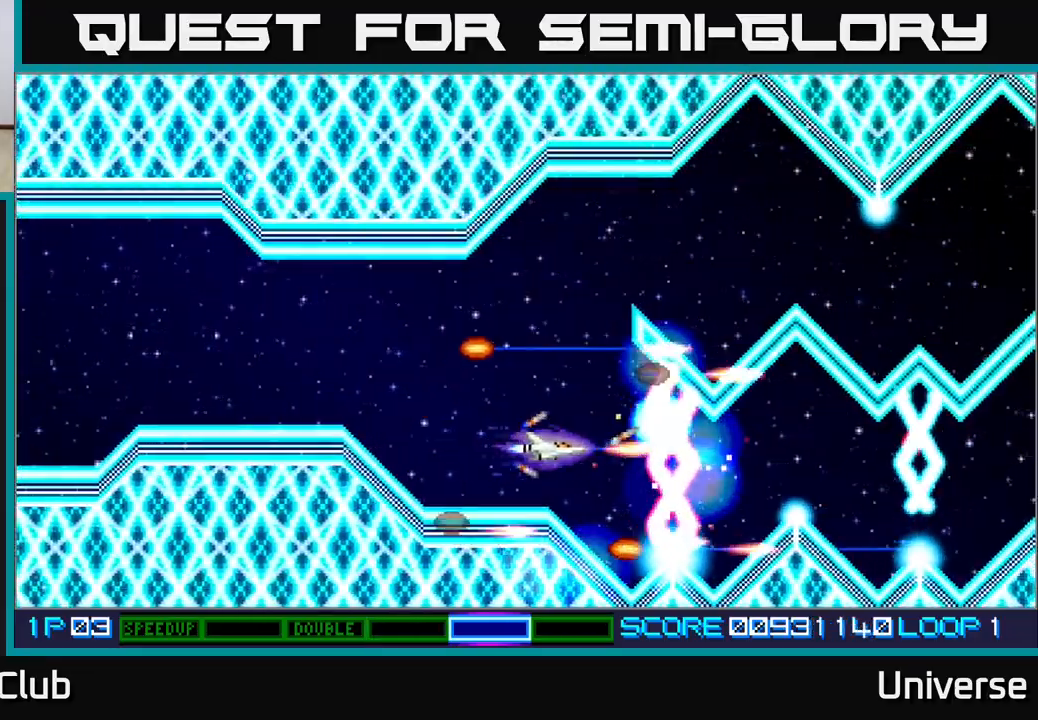
{"buttons": ["A"], "events": [[50, "DPAD_LEFT", "down"], [117, "DPAD_LEFT", "up"], [333, "DPAD_LEFT", "down"], [383, "DPAD_LEFT", "up"]]}
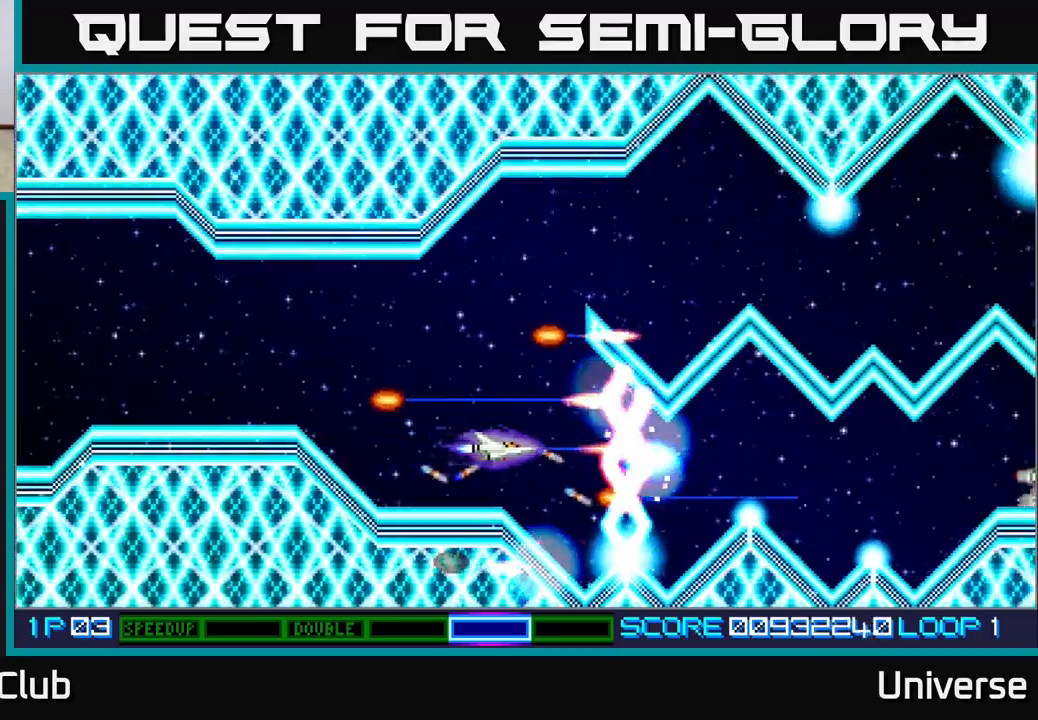
{"buttons": ["A", "DPAD_LEFT"], "events": [[150, "DPAD_LEFT", "down"], [217, "DPAD_LEFT", "up"], [467, "DPAD_LEFT", "down"]]}
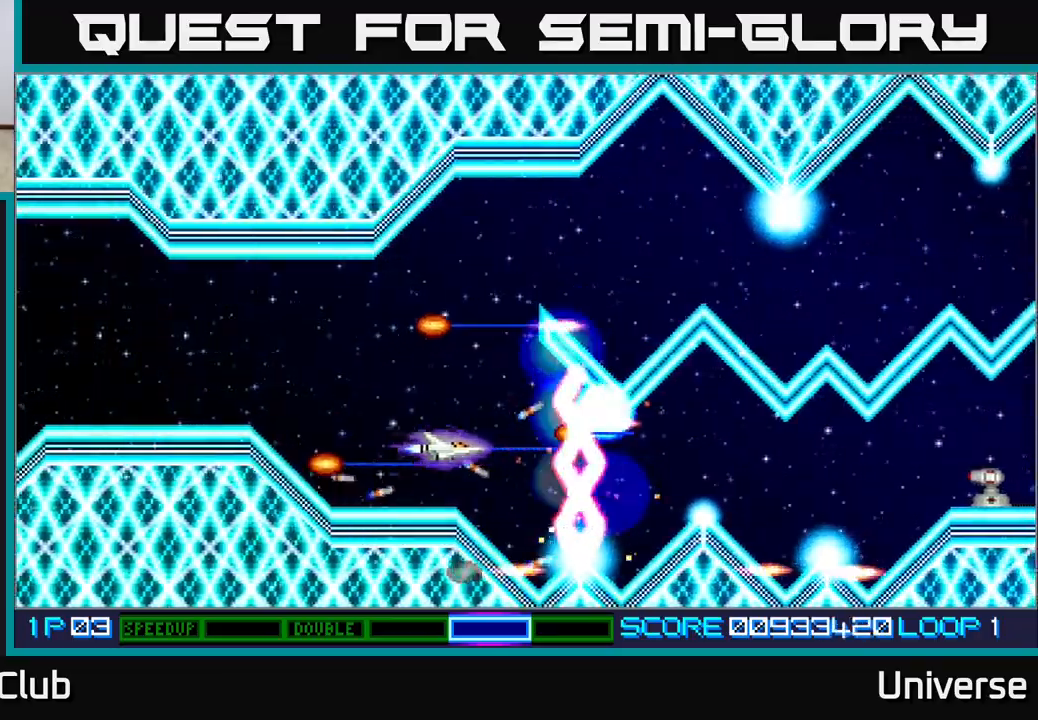
{"buttons": ["A"], "events": [[50, "DPAD_LEFT", "up"], [283, "DPAD_LEFT", "down"], [350, "DPAD_LEFT", "up"]]}
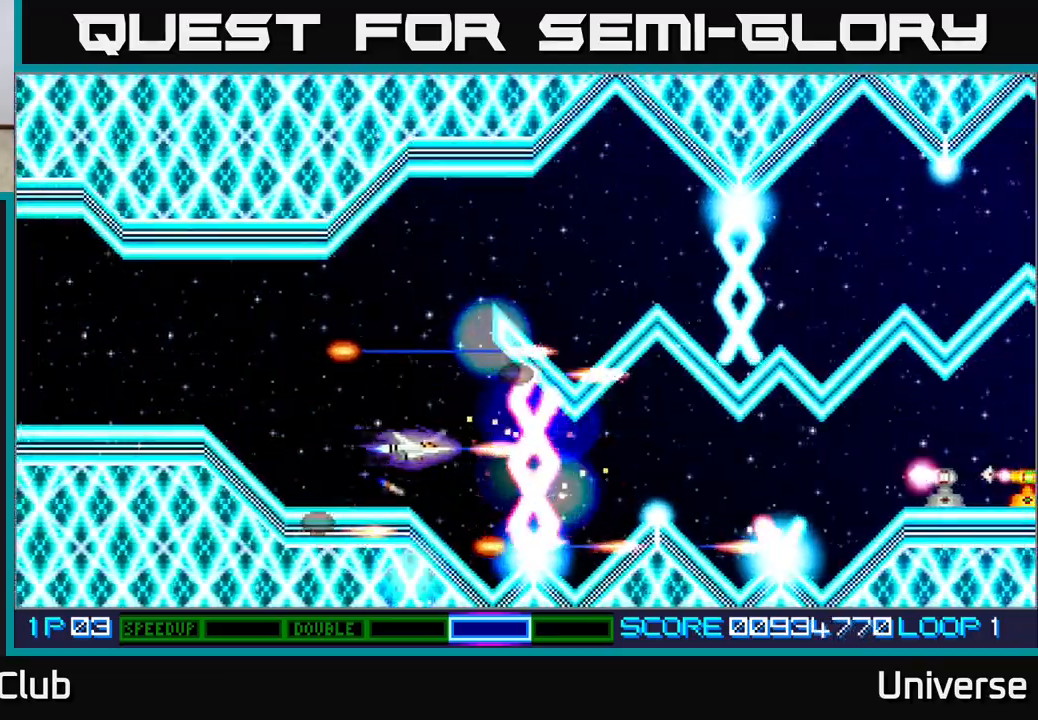
{"buttons": ["A"], "events": [[133, "DPAD_LEFT", "down"], [200, "DPAD_LEFT", "up"]]}
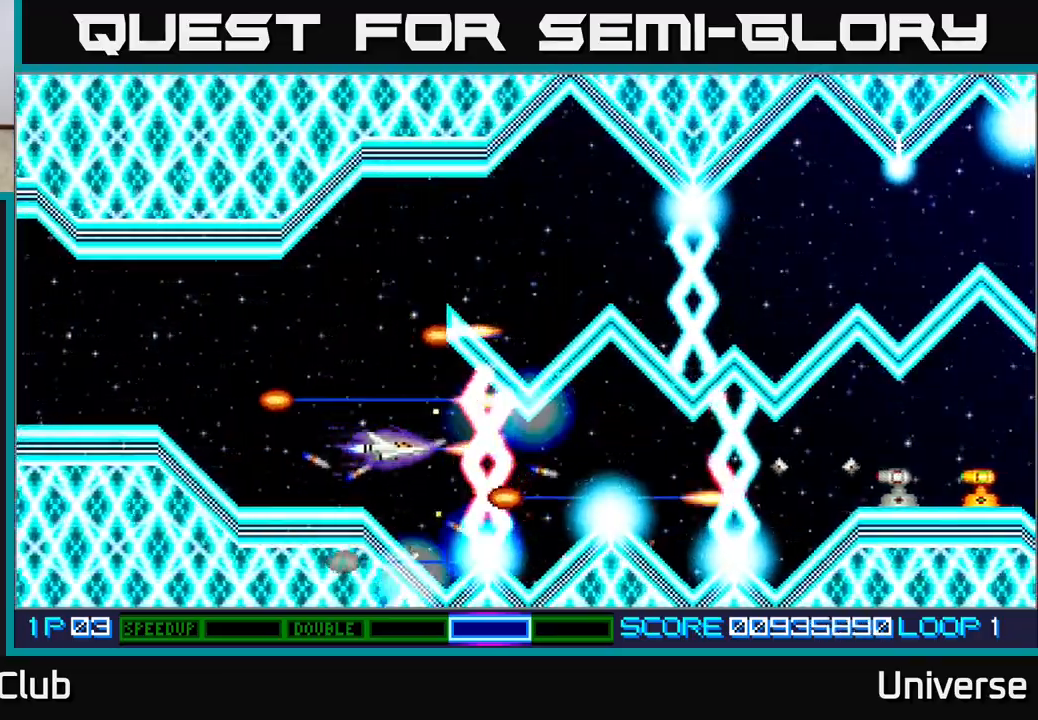
{"buttons": ["A"], "events": [[133, "DPAD_LEFT", "down"], [200, "DPAD_LEFT", "up"], [383, "DPAD_DOWN", "down"], [467, "DPAD_DOWN", "up"]]}
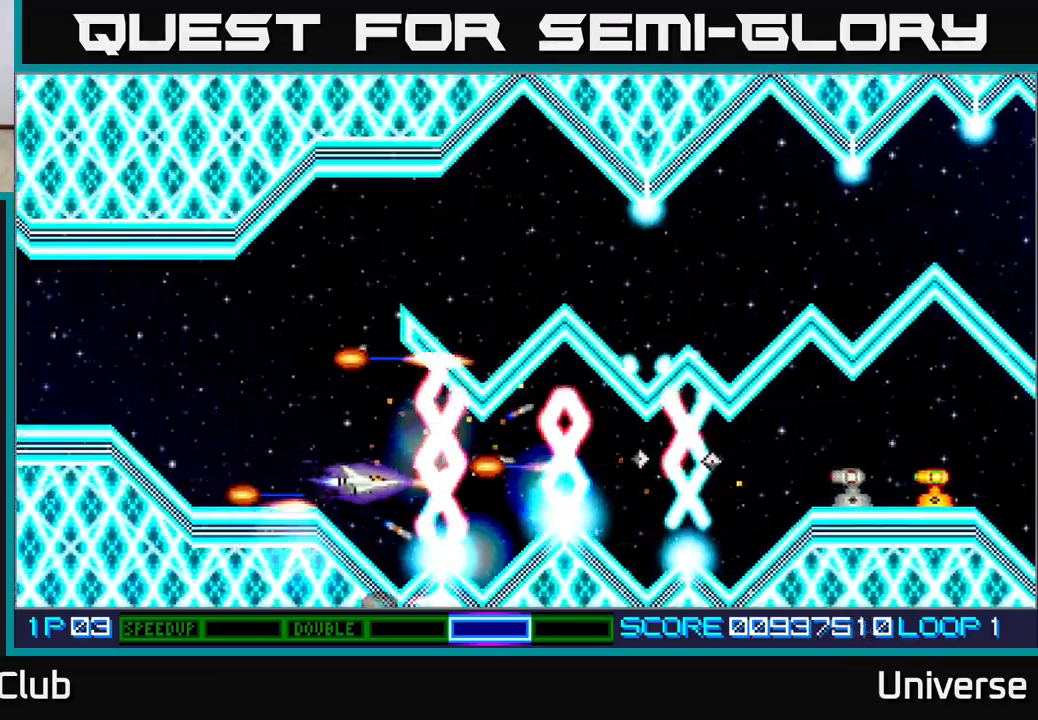
{"buttons": ["A"], "events": [[200, "DPAD_LEFT", "down"], [283, "DPAD_LEFT", "up"]]}
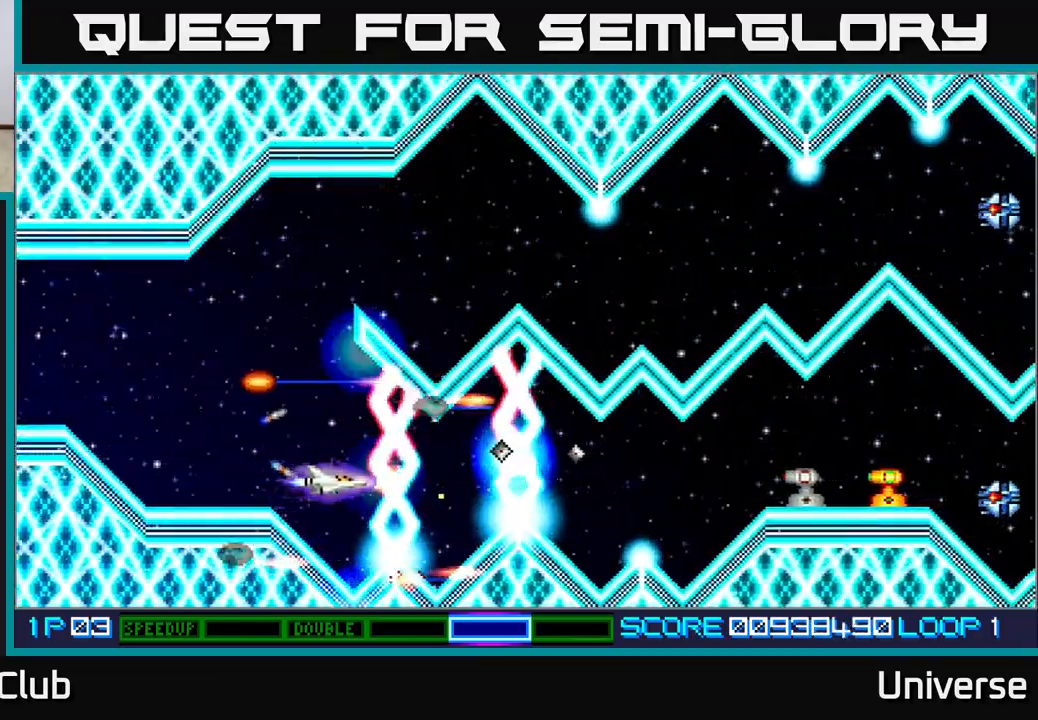
{"buttons": ["A", "DPAD_UP", "DPAD_LEFT"], "events": [[117, "DPAD_LEFT", "down"], [200, "DPAD_LEFT", "up"], [350, "DPAD_LEFT", "down"], [367, "DPAD_UP", "down"]]}
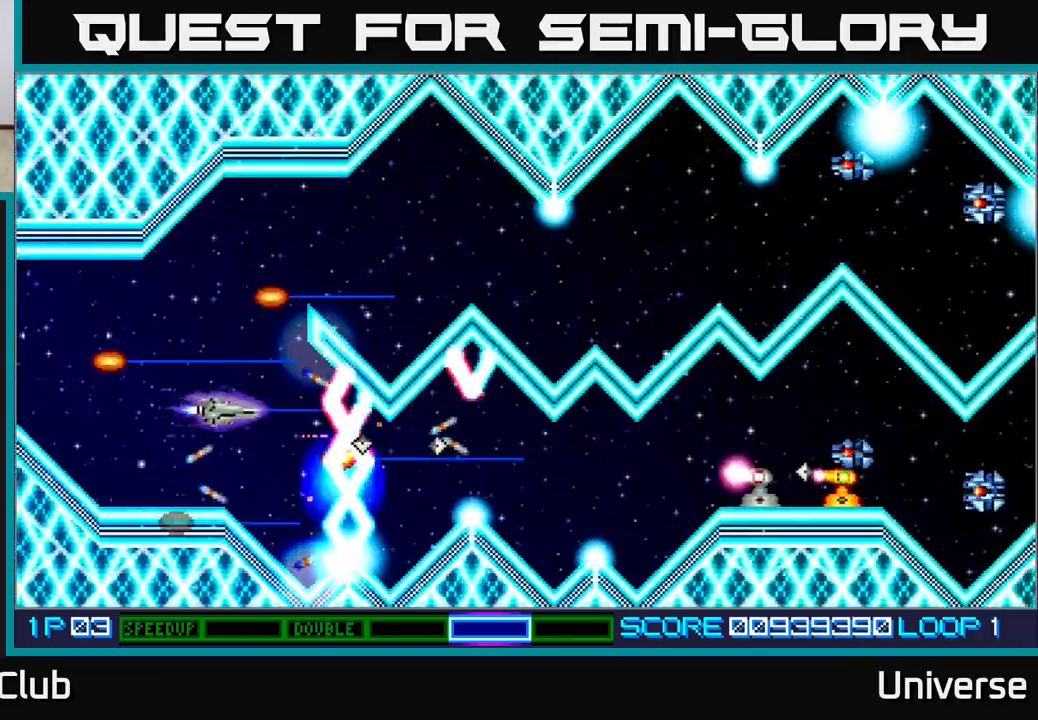
{"buttons": ["A", "DPAD_RIGHT"], "events": [[150, "DPAD_LEFT", "up"], [400, "DPAD_RIGHT", "down"], [450, "DPAD_UP", "up"]]}
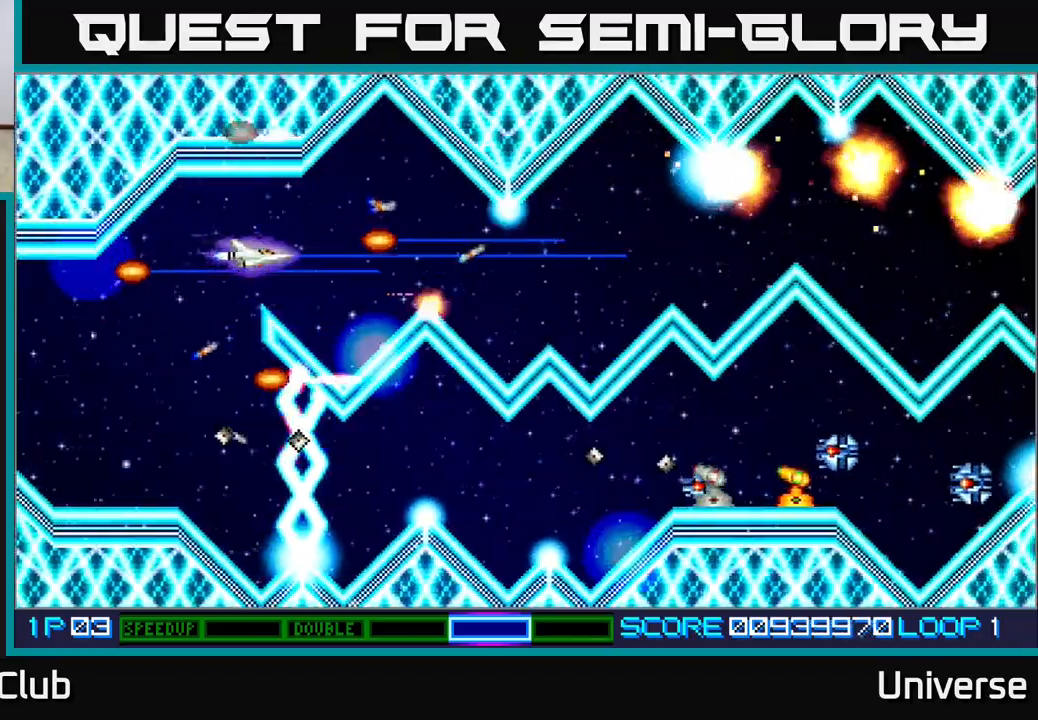
{"buttons": ["A", "DPAD_RIGHT"], "events": [[350, "DPAD_DOWN", "down"], [467, "DPAD_DOWN", "up"]]}
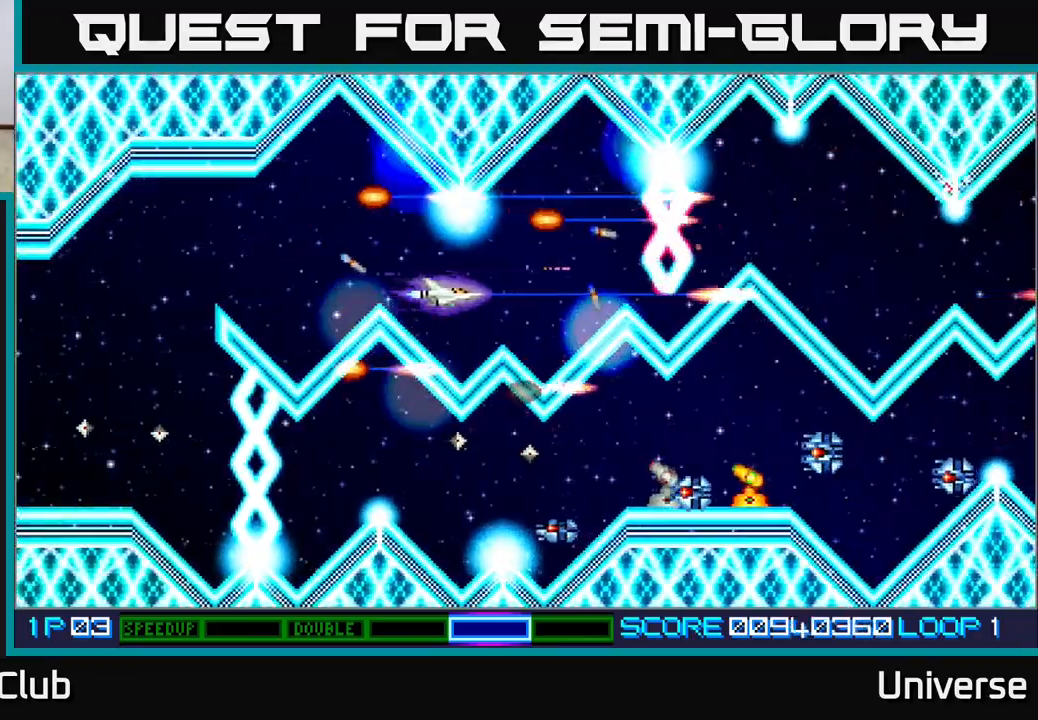
{"buttons": ["A"], "events": [[250, "DPAD_UP", "down"], [283, "DPAD_RIGHT", "up"], [333, "DPAD_LEFT", "down"], [383, "DPAD_UP", "up"], [417, "DPAD_LEFT", "up"]]}
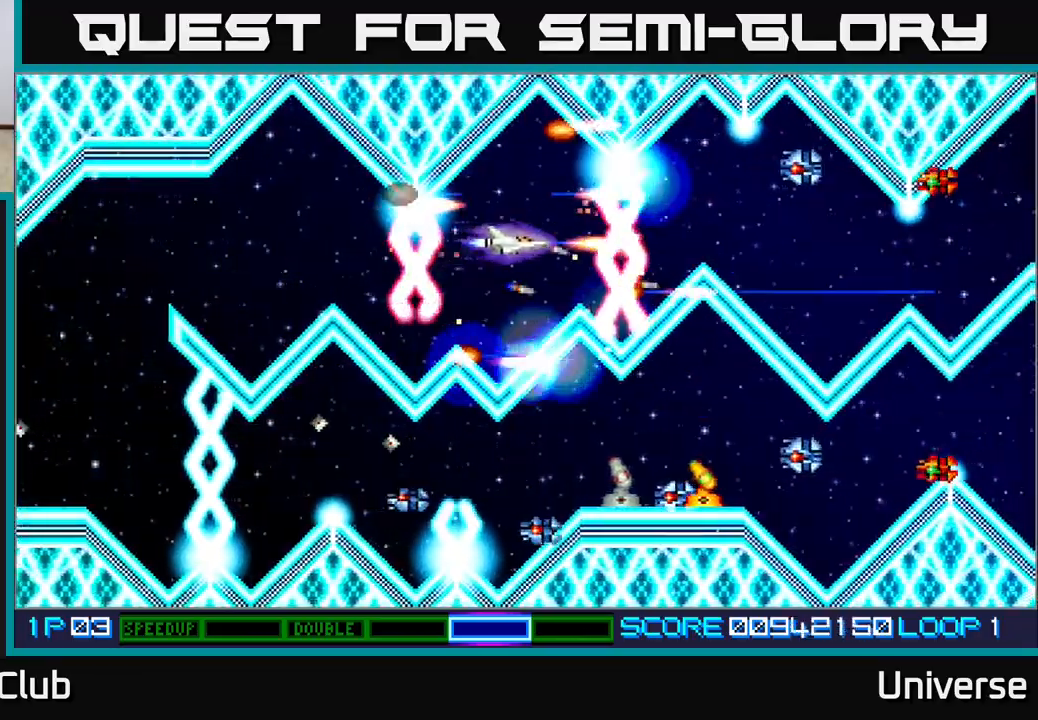
{"buttons": ["A"], "events": [[350, "DPAD_LEFT", "down"], [400, "DPAD_LEFT", "up"]]}
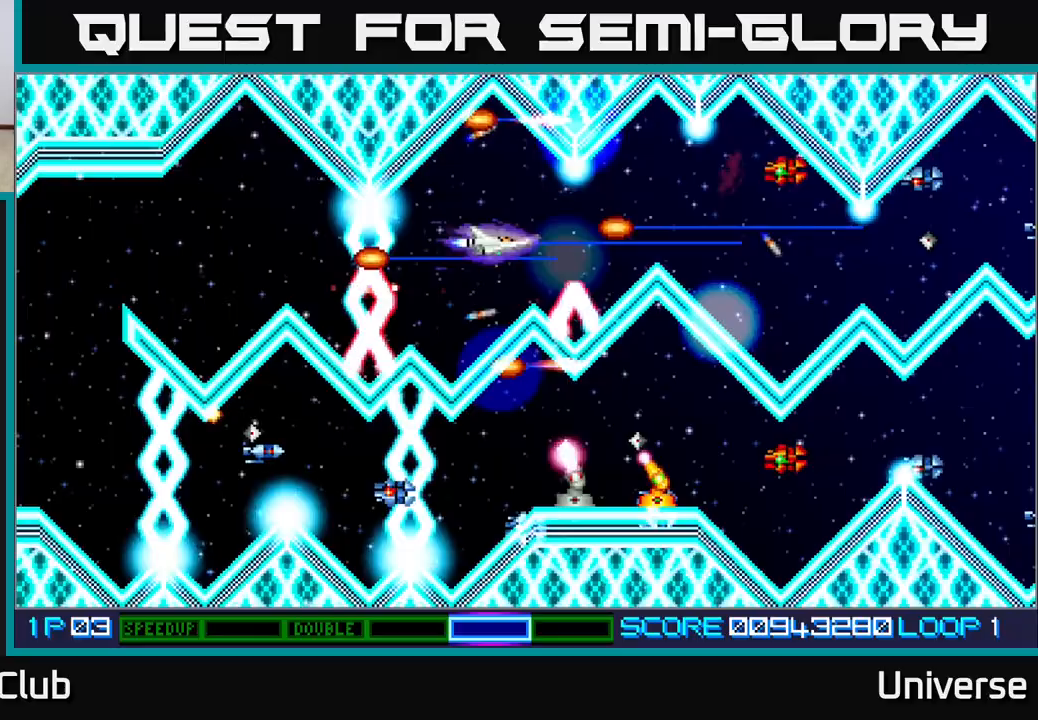
{"buttons": ["A"], "events": [[50, "DPAD_DOWN", "down"], [167, "DPAD_DOWN", "up"], [333, "DPAD_LEFT", "down"], [433, "DPAD_LEFT", "up"]]}
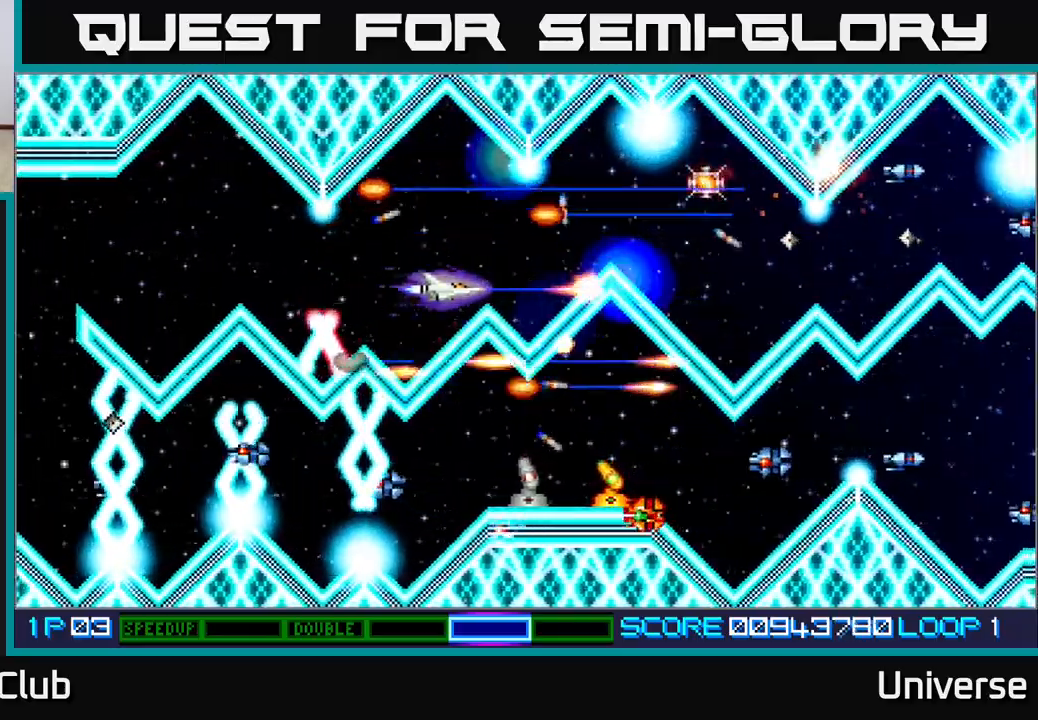
{"buttons": ["A", "DPAD_LEFT"], "events": [[133, "DPAD_LEFT", "down"], [217, "DPAD_LEFT", "up"], [417, "DPAD_LEFT", "down"]]}
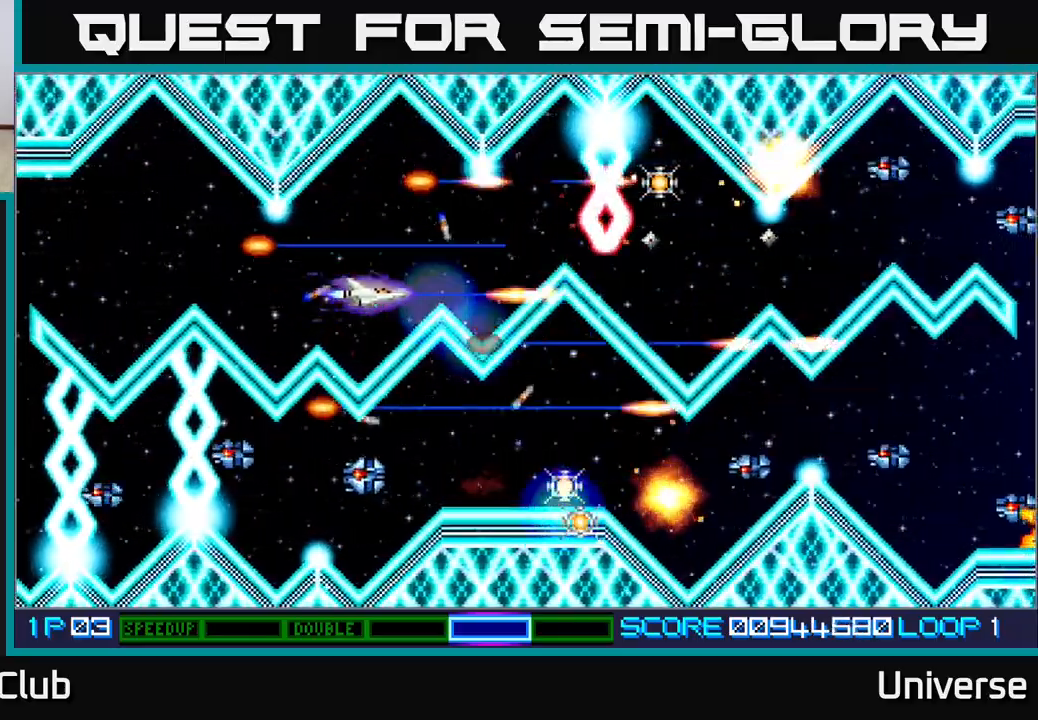
{"buttons": ["A", "DPAD_RIGHT"], "events": [[33, "DPAD_LEFT", "up"], [383, "DPAD_UP", "down"], [433, "DPAD_RIGHT", "down"], [467, "DPAD_UP", "up"]]}
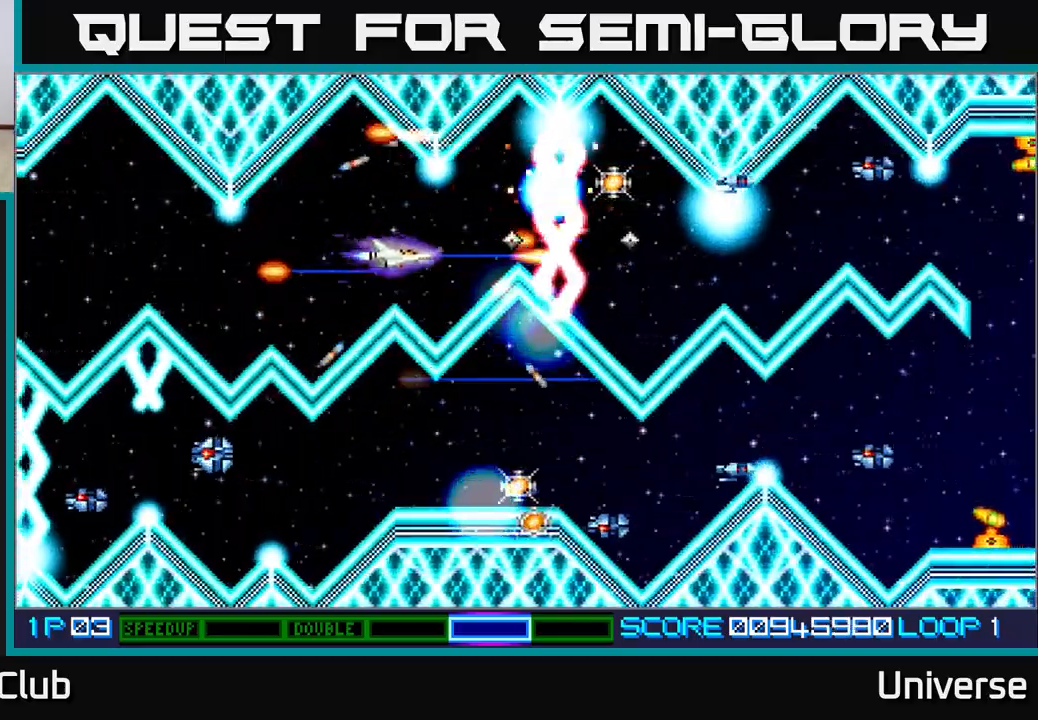
{"buttons": ["A"], "events": [[17, "DPAD_RIGHT", "up"], [267, "DPAD_UP", "down"], [283, "DPAD_LEFT", "down"], [400, "DPAD_LEFT", "up"], [400, "DPAD_UP", "up"]]}
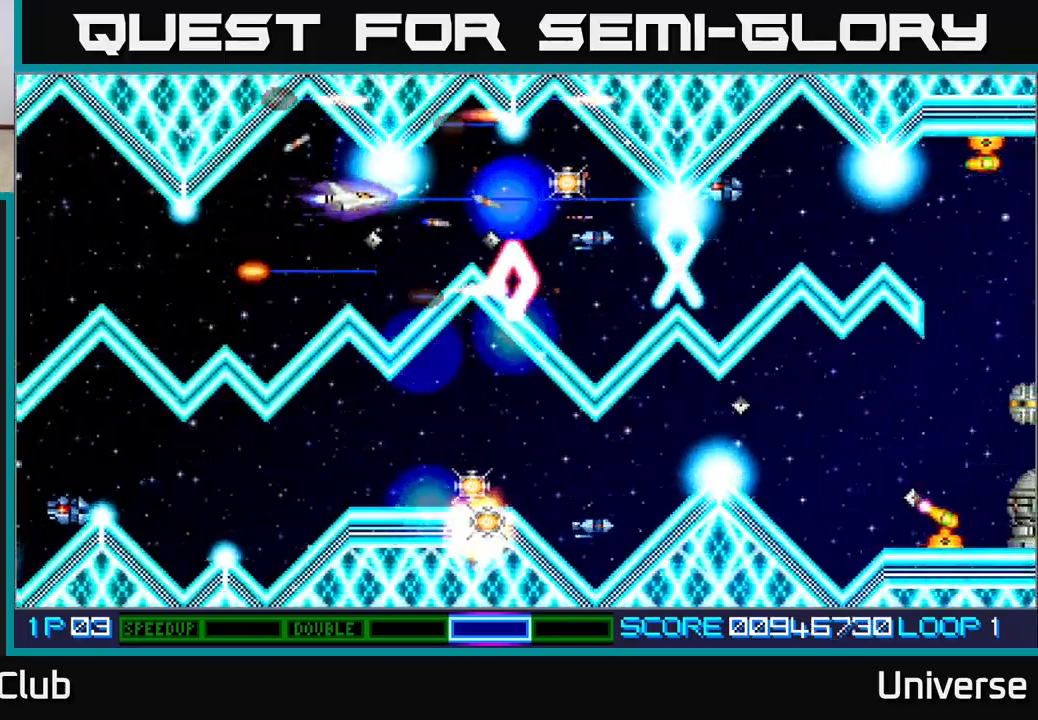
{"buttons": ["A", "DPAD_RIGHT"], "events": [[100, "DPAD_RIGHT", "down"], [333, "DPAD_RIGHT", "up"], [483, "DPAD_RIGHT", "down"]]}
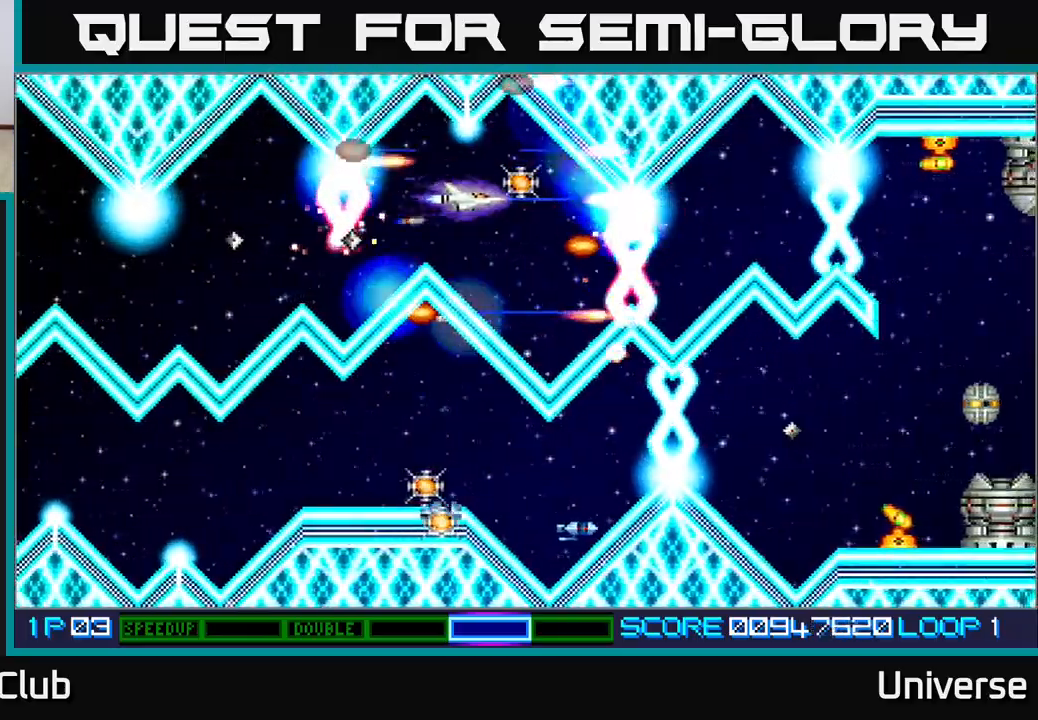
{"buttons": ["A"], "events": [[150, "DPAD_DOWN", "down"], [167, "DPAD_RIGHT", "up"], [183, "DPAD_LEFT", "down"], [267, "DPAD_LEFT", "up"], [300, "DPAD_DOWN", "up"]]}